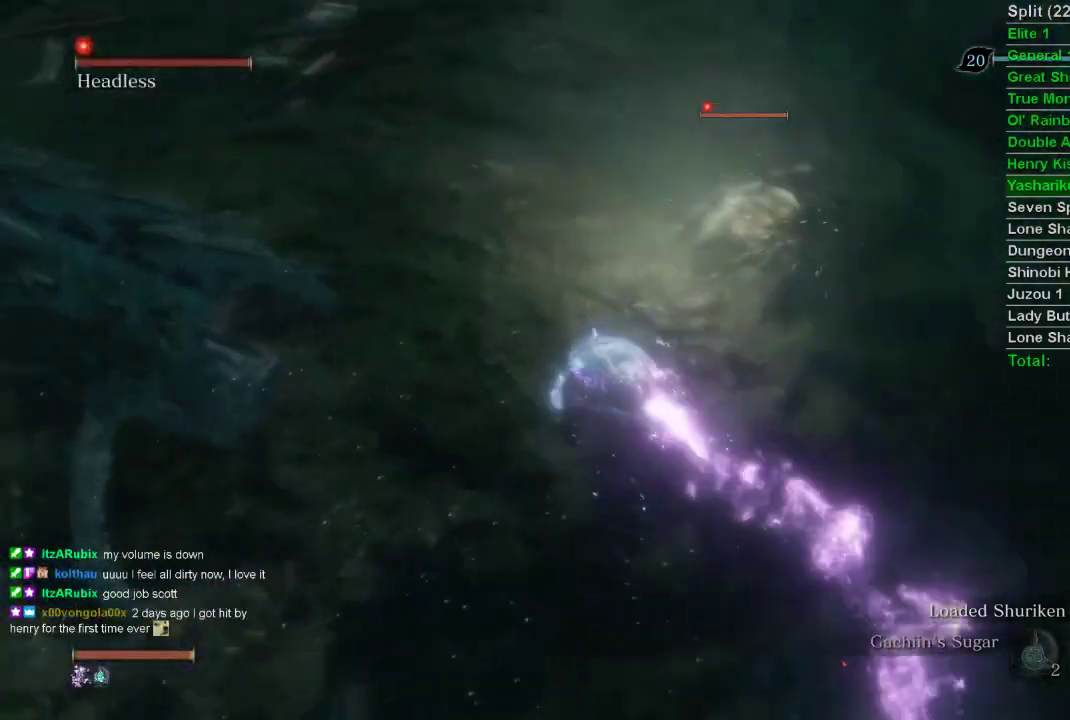
Gameplay with a controller (PlayStation layout); each line is a JSON object with the inputs held at the frame after it. "events" lists button and stick changes between this image and that frame as [ms after this image, input, new state], when the widget could be followed in between.
{"buttons": [], "left_stick": "up", "right_stick": "center", "events": [[317, "CIRCLE", "down"], [417, "CIRCLE", "up"]]}
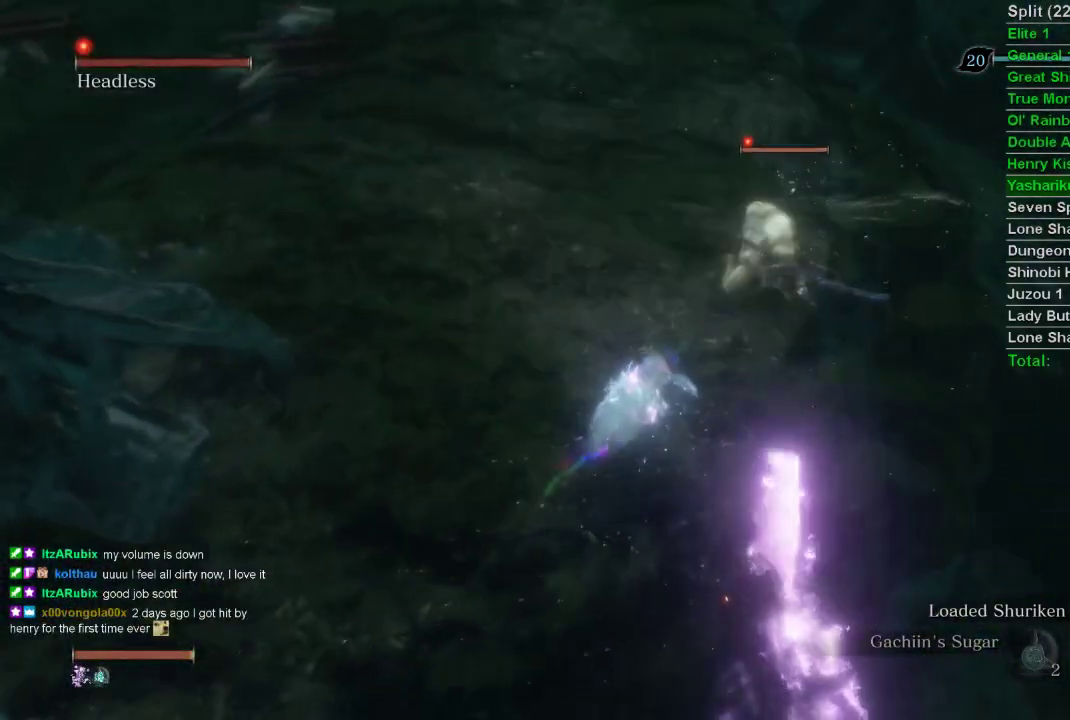
{"buttons": [], "left_stick": "up", "right_stick": "center", "events": [[100, "right_stick", "up"], [250, "right_stick", "center"]]}
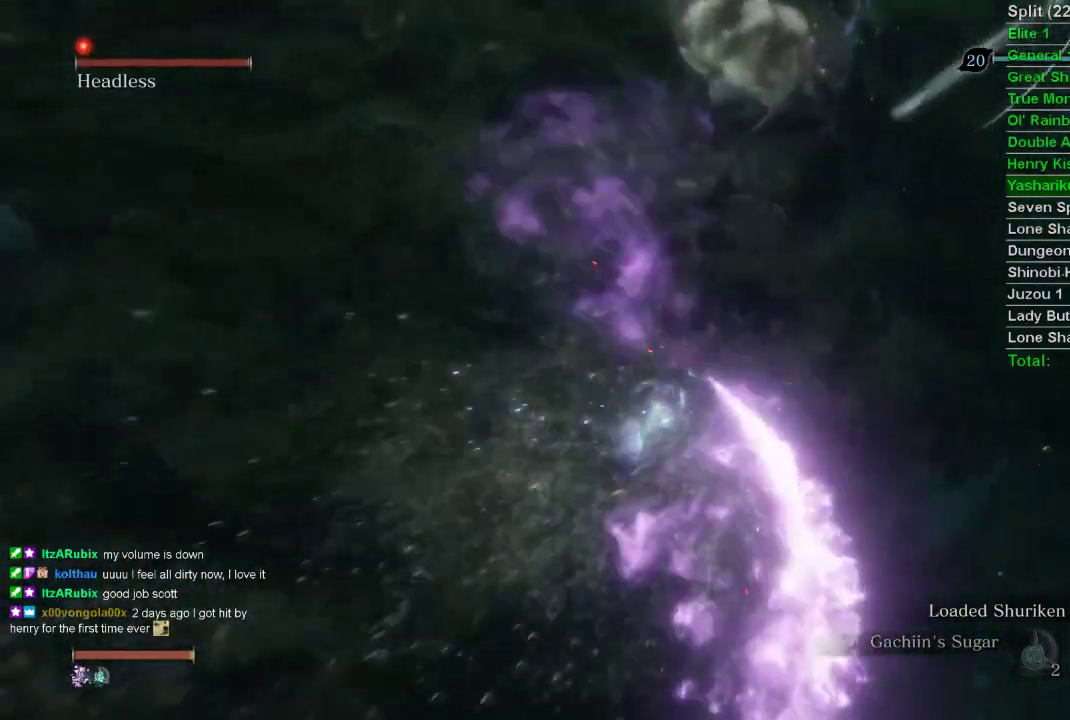
{"buttons": [], "left_stick": "up-left", "right_stick": "center", "events": [[150, "R3", "down"], [150, "left_stick", "up-left"], [233, "R3", "up"], [350, "left_stick", "up"], [500, "left_stick", "up-left"]]}
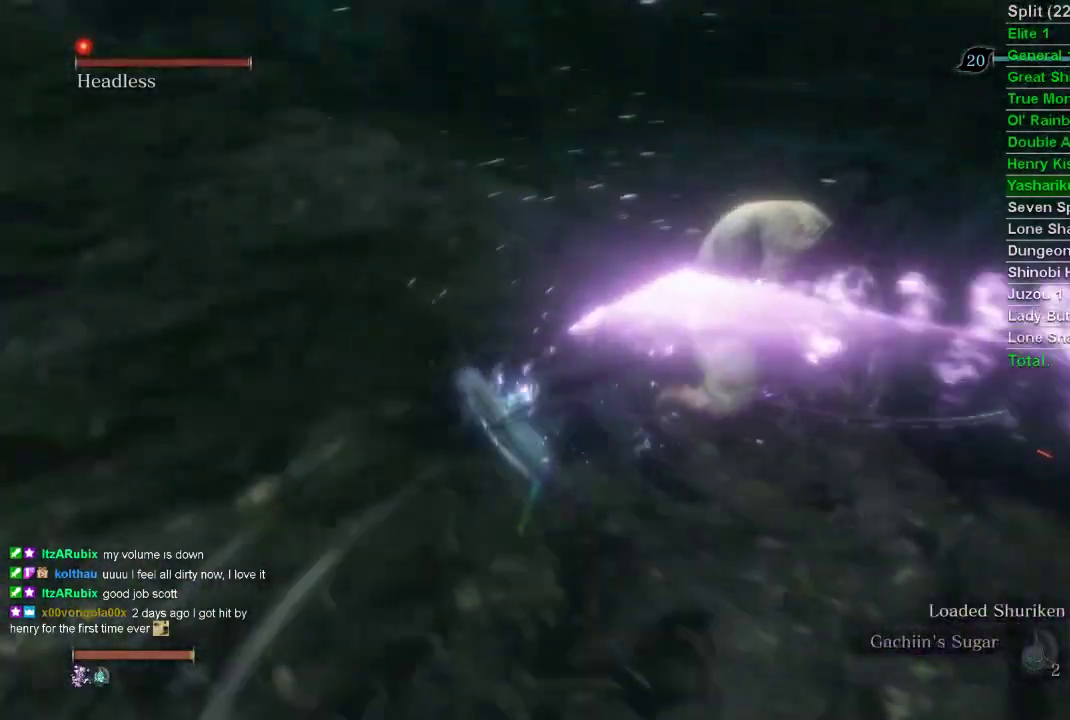
{"buttons": [], "left_stick": "left", "right_stick": "center", "events": [[433, "left_stick", "left"]]}
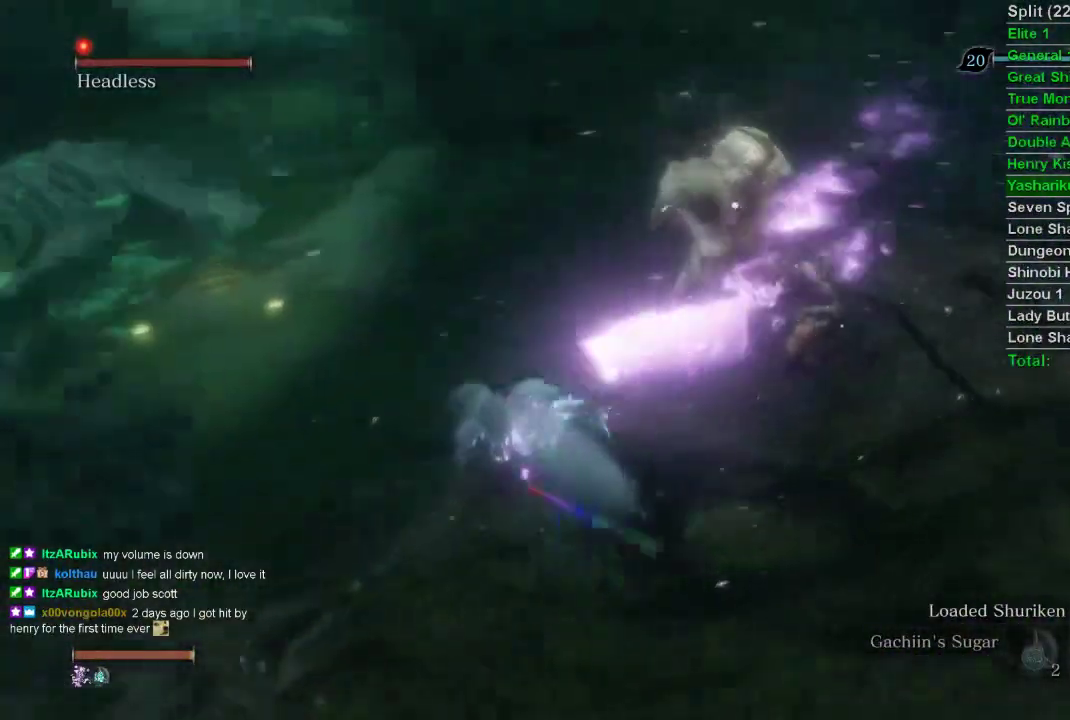
{"buttons": [], "left_stick": "left", "right_stick": "center", "events": []}
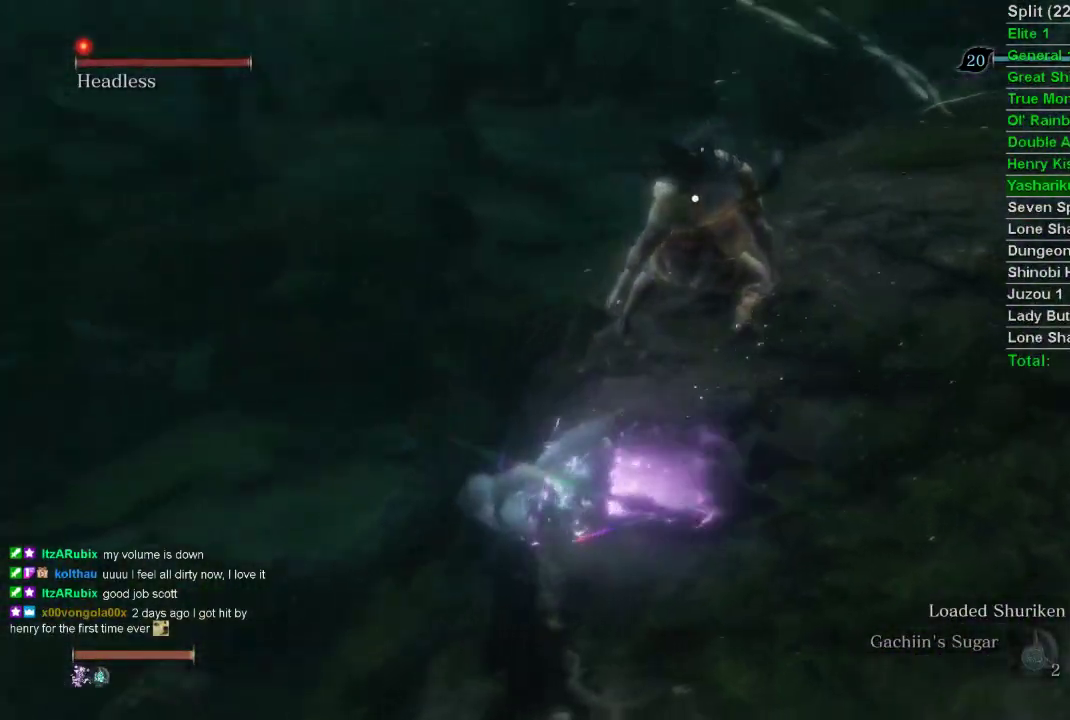
{"buttons": [], "left_stick": "left", "right_stick": "center", "events": []}
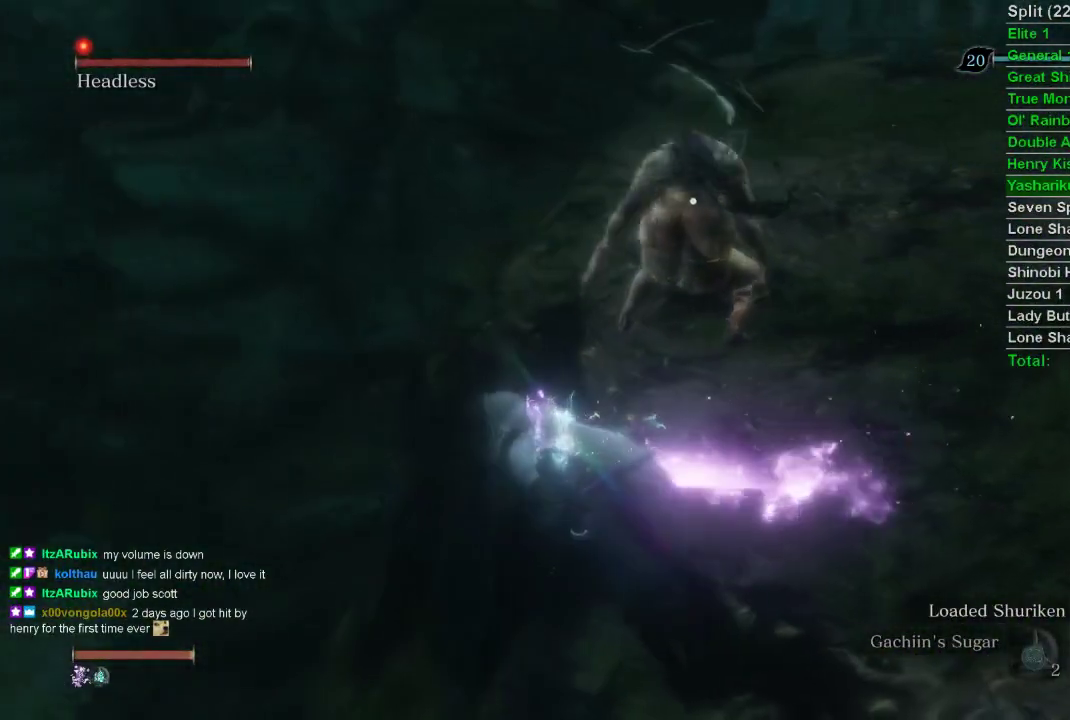
{"buttons": [], "left_stick": "left", "right_stick": "center", "events": []}
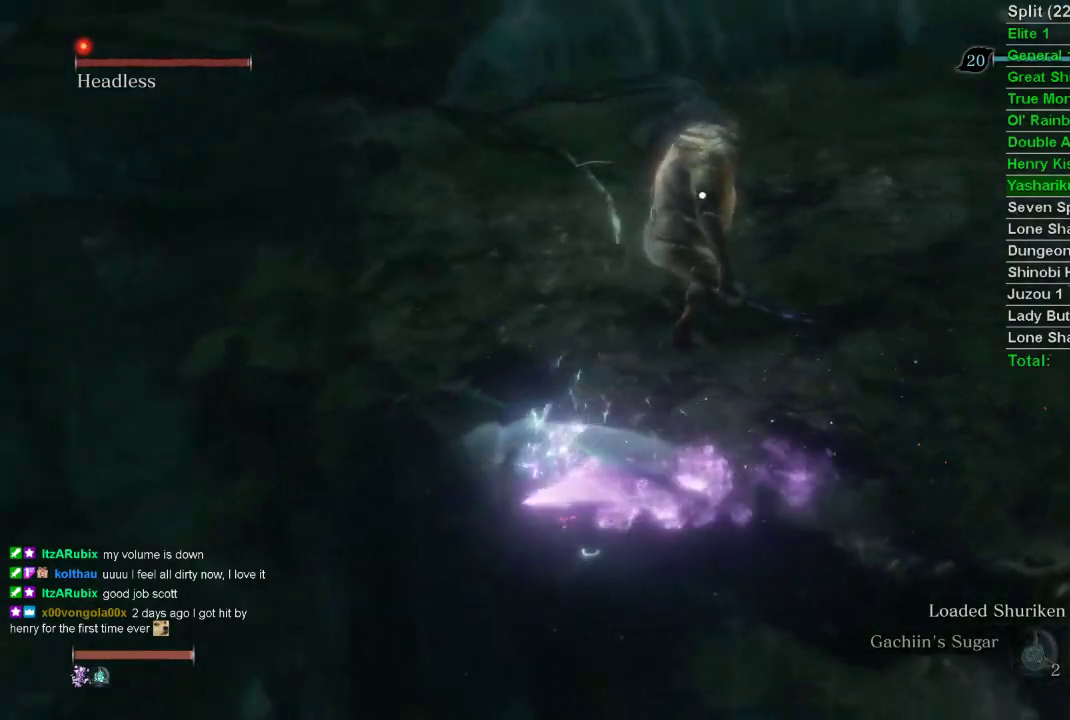
{"buttons": [], "left_stick": "left", "right_stick": "center", "events": []}
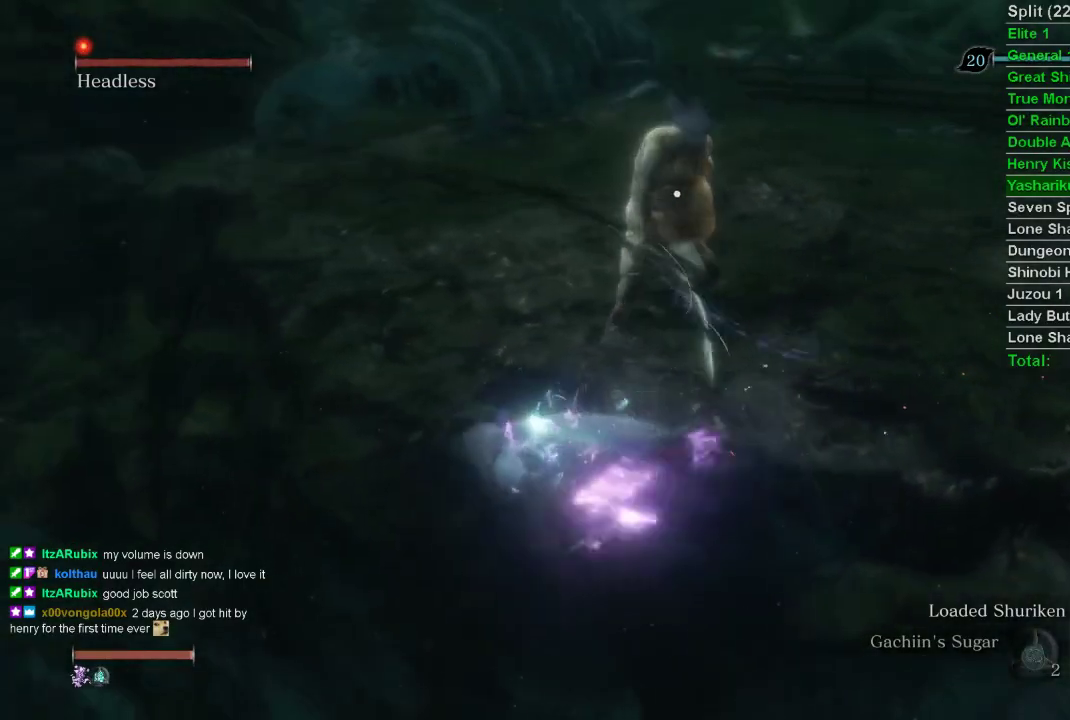
{"buttons": [], "left_stick": "left", "right_stick": "center", "events": [[17, "left_stick", "up-left"], [483, "left_stick", "left"]]}
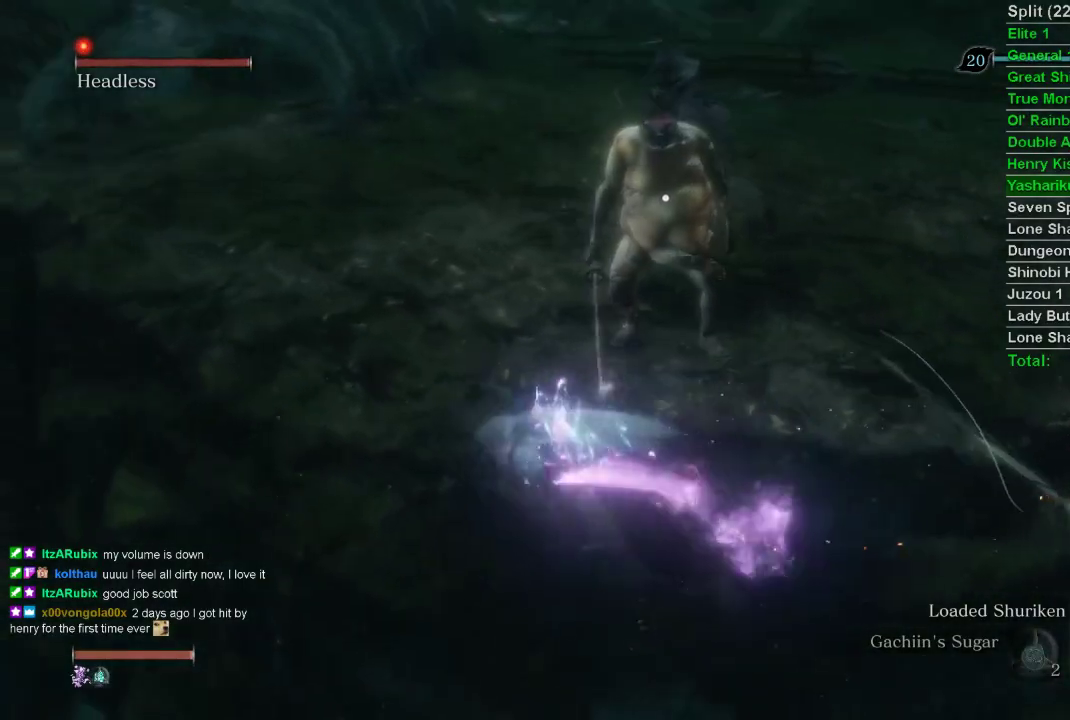
{"buttons": [], "left_stick": "down-left", "right_stick": "center", "events": [[83, "left_stick", "center"], [450, "left_stick", "down-left"]]}
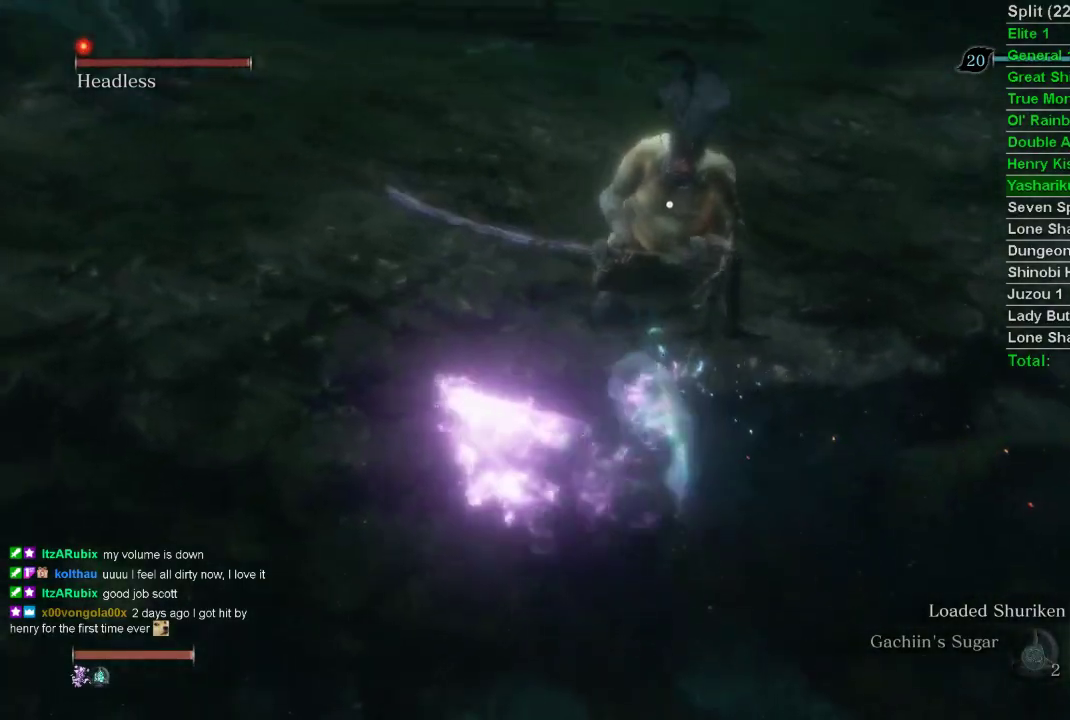
{"buttons": [], "left_stick": "left", "right_stick": "center", "events": [[400, "left_stick", "left"]]}
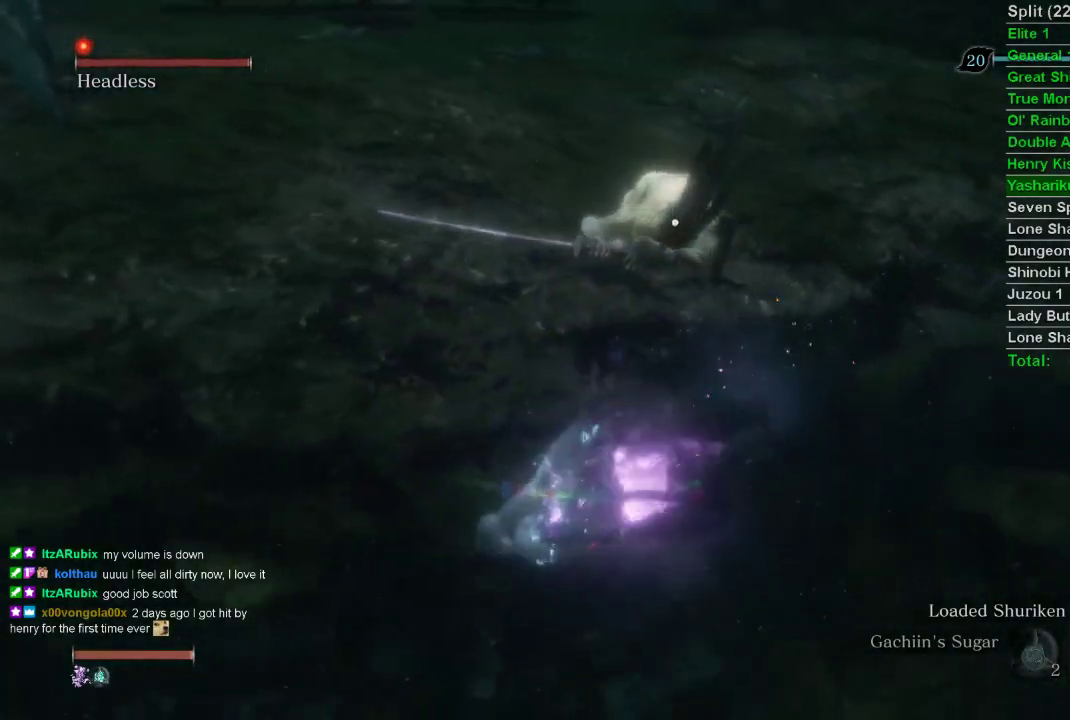
{"buttons": [], "left_stick": "up-left", "right_stick": "center", "events": [[17, "left_stick", "center"], [467, "left_stick", "up-left"]]}
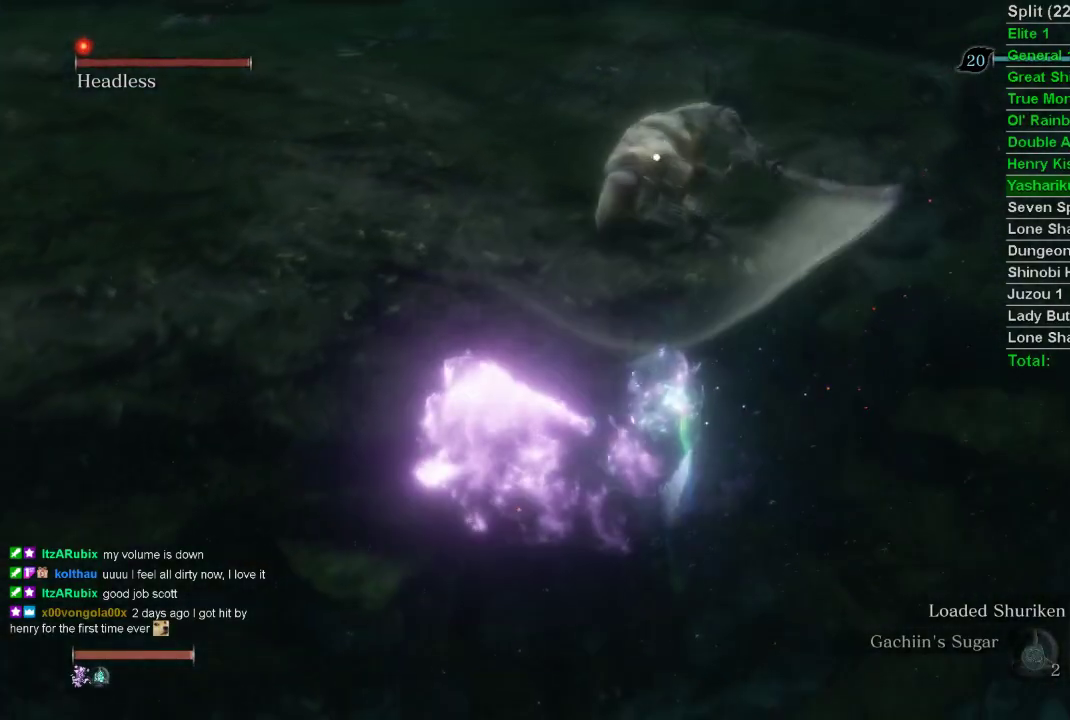
{"buttons": [], "left_stick": "center", "right_stick": "center", "events": [[83, "left_stick", "center"]]}
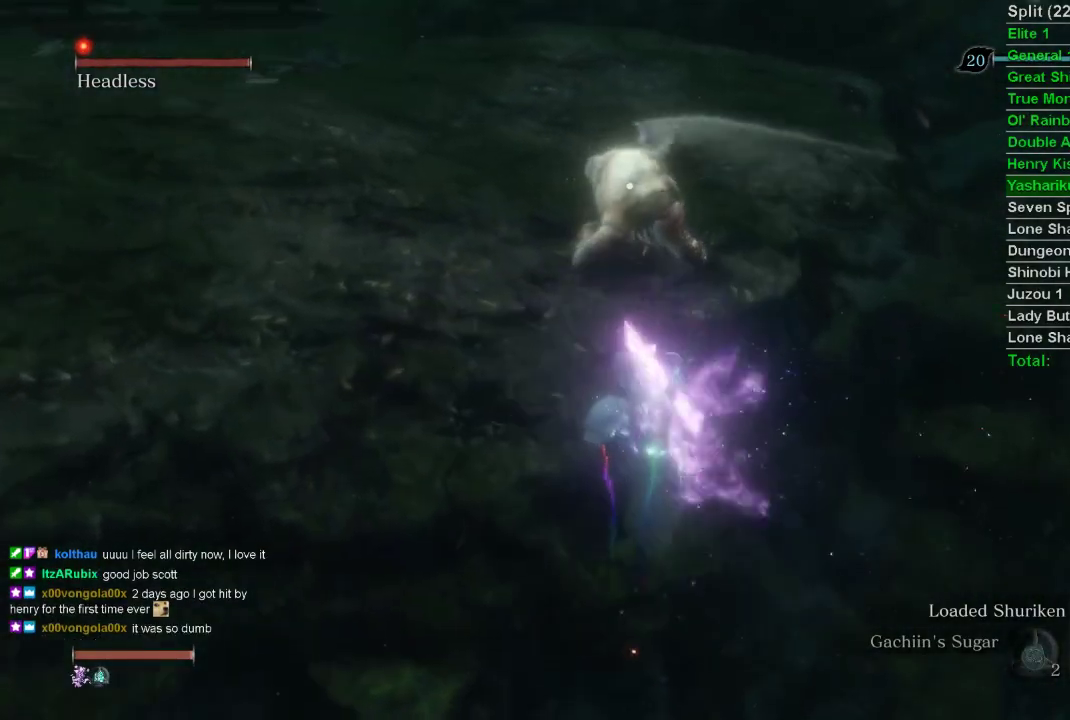
{"buttons": [], "left_stick": "center", "right_stick": "center", "events": []}
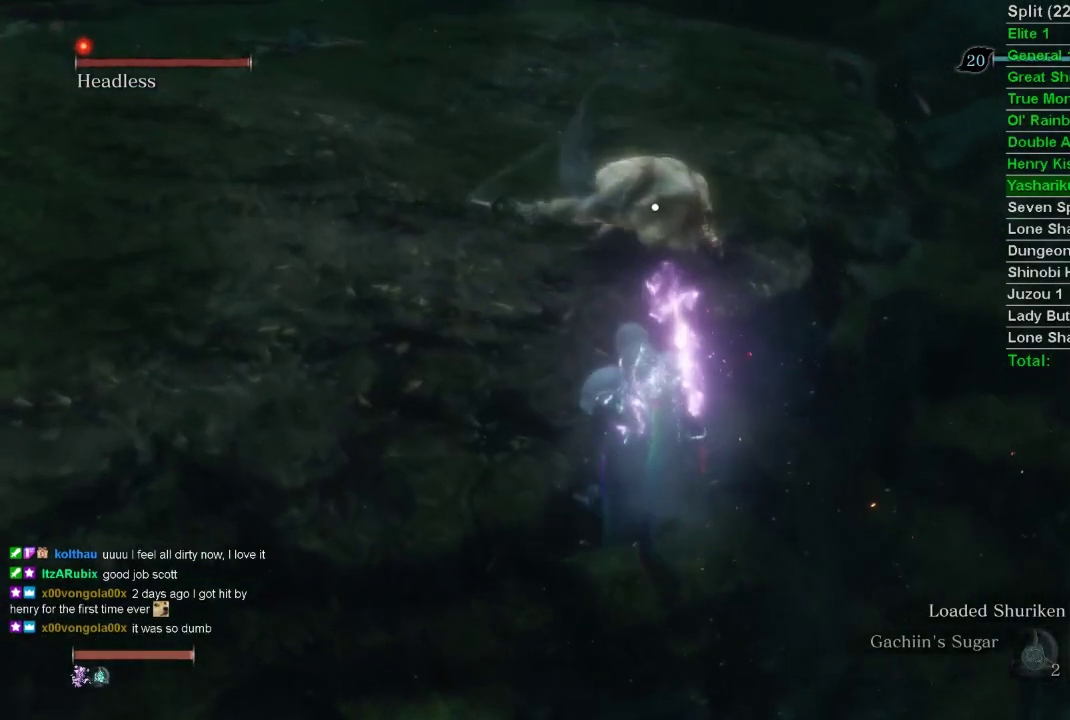
{"buttons": [], "left_stick": "center", "right_stick": "center", "events": []}
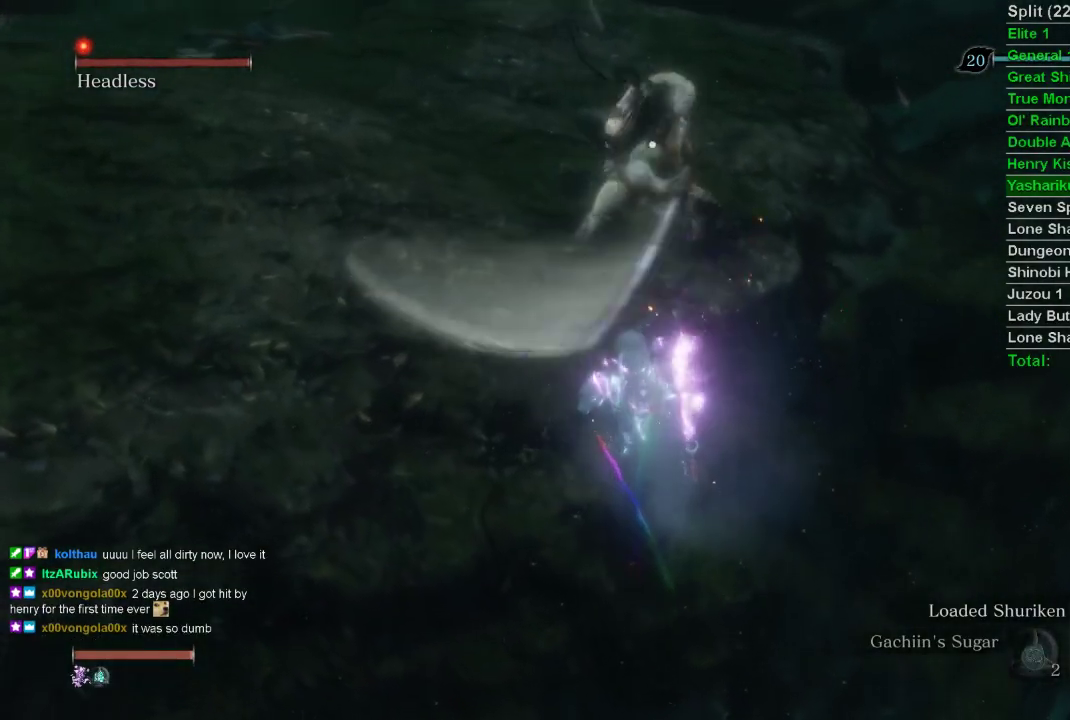
{"buttons": ["R1"], "left_stick": "up-left", "right_stick": "center", "events": [[17, "R1", "down"], [167, "left_stick", "up-left"]]}
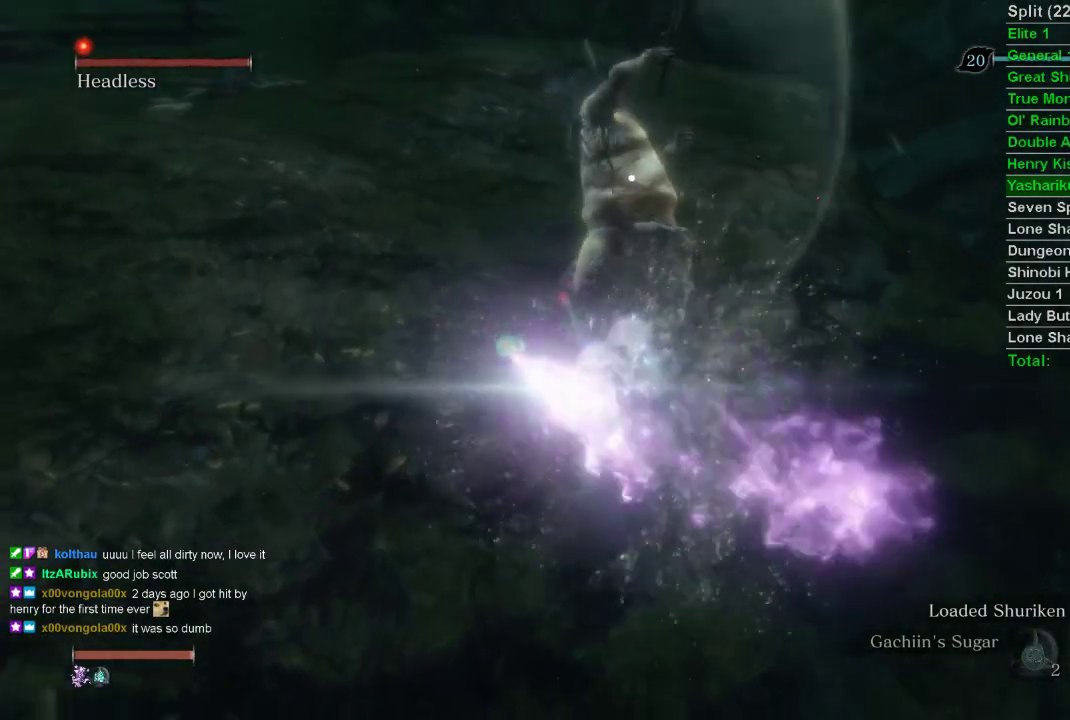
{"buttons": ["R1", "R3"], "left_stick": "left", "right_stick": "left", "events": [[317, "left_stick", "left"], [400, "R1", "up"], [433, "right_stick", "left"], [450, "R3", "down"], [467, "R1", "down"]]}
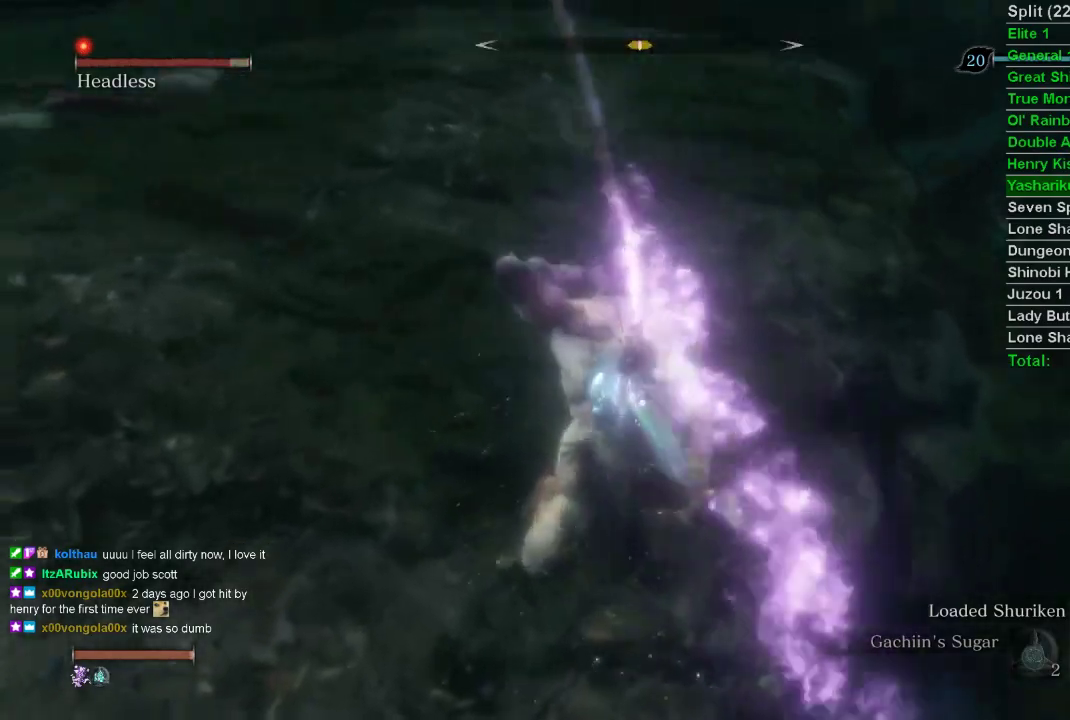
{"buttons": [], "left_stick": "up", "right_stick": "right", "events": [[133, "R3", "up"], [150, "left_stick", "up-left"], [183, "R1", "up"], [233, "right_stick", "center"], [333, "left_stick", "up"], [467, "right_stick", "right"]]}
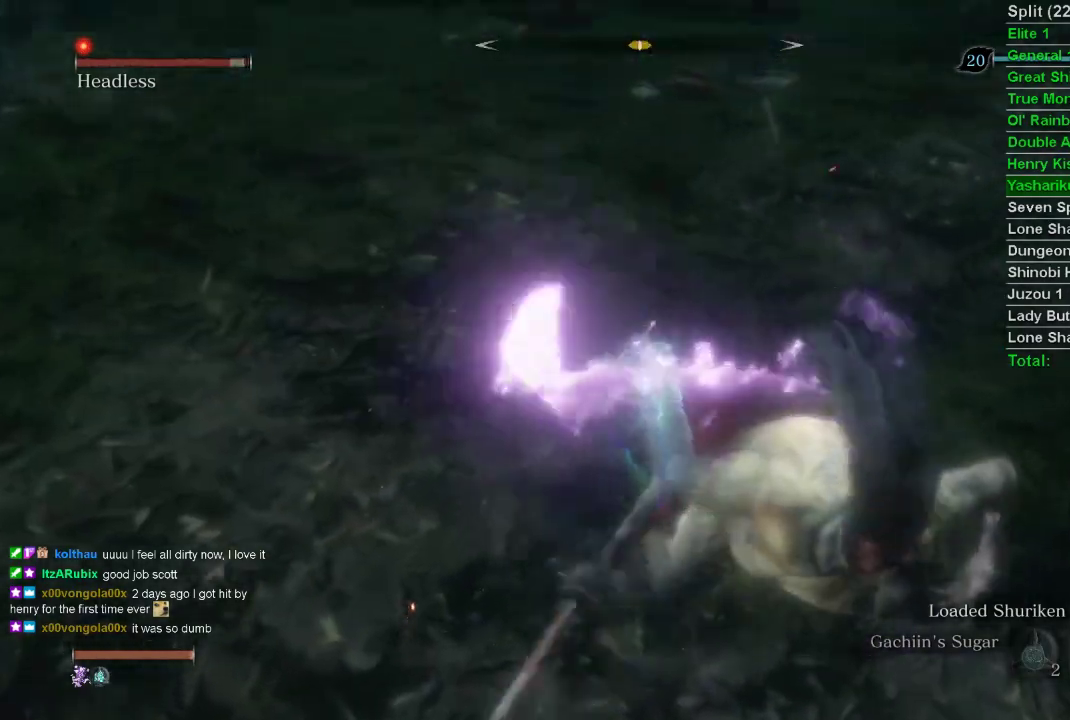
{"buttons": ["R1"], "left_stick": "up", "right_stick": "center", "events": [[17, "R1", "down"], [133, "R1", "up"], [217, "R1", "down"], [350, "R1", "up"], [367, "right_stick", "center"], [433, "R1", "down"]]}
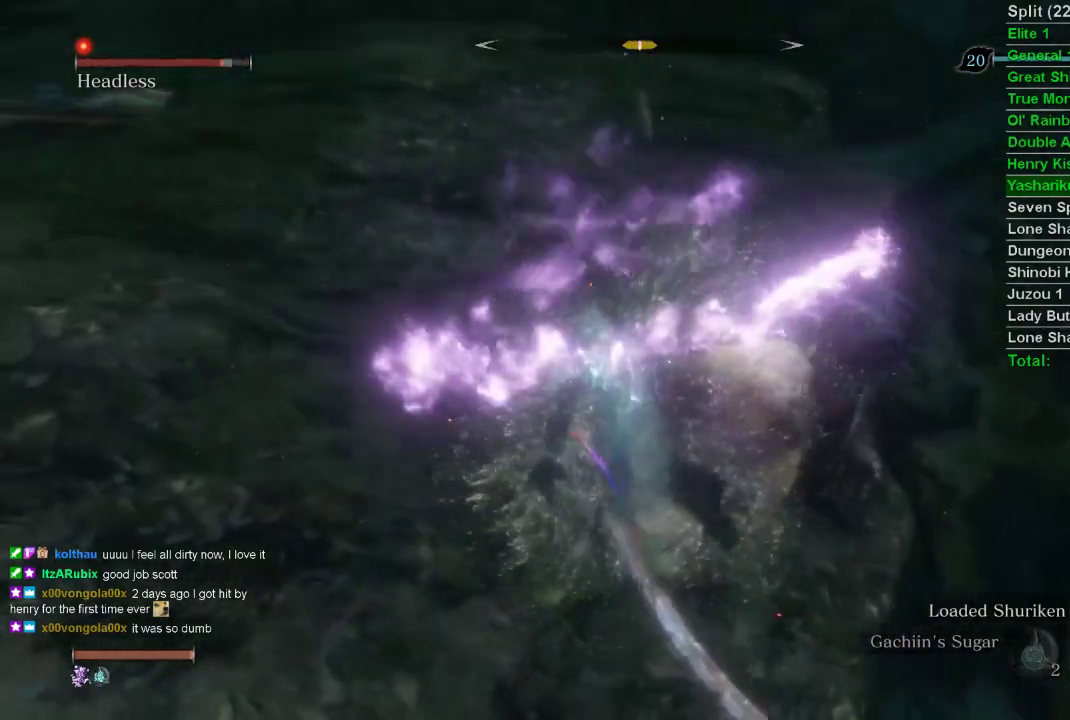
{"buttons": [], "left_stick": "up", "right_stick": "right", "events": [[33, "R1", "up"], [117, "R1", "down"], [133, "right_stick", "up-right"], [233, "R1", "up"], [250, "right_stick", "right"], [333, "R1", "down"], [433, "R1", "up"]]}
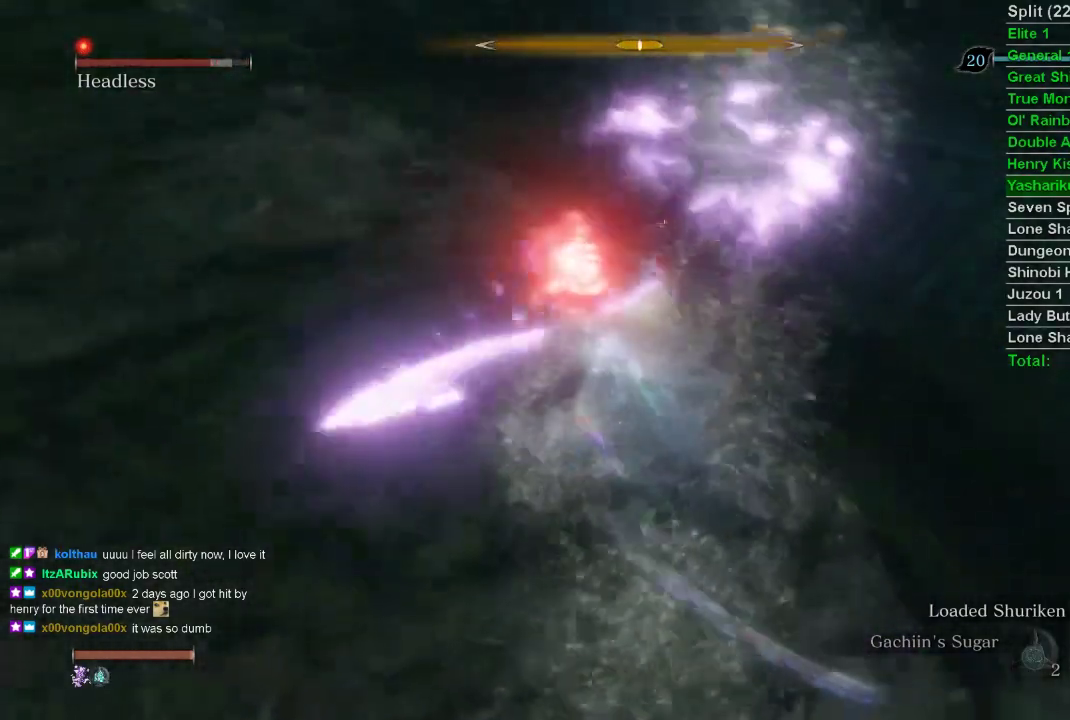
{"buttons": ["R1"], "left_stick": "up-left", "right_stick": "right", "events": [[33, "R1", "down"], [33, "left_stick", "up-left"], [133, "R1", "up"], [233, "R1", "down"], [317, "R1", "up"], [350, "left_stick", "left"], [417, "R1", "down"], [483, "left_stick", "up-left"]]}
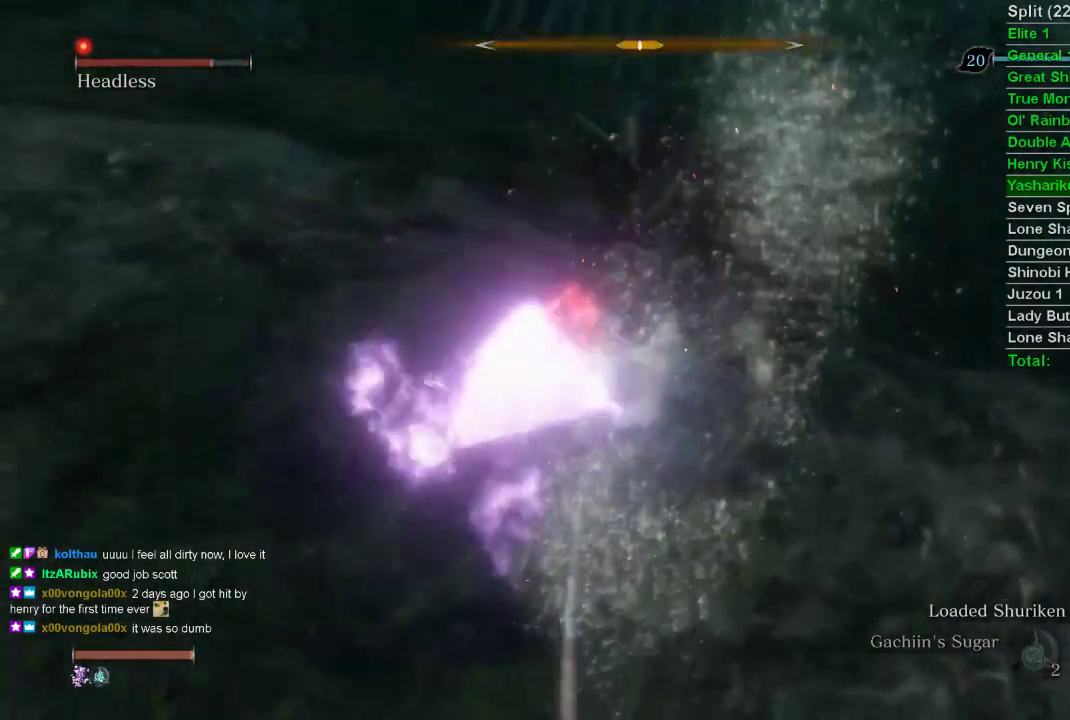
{"buttons": [], "left_stick": "up-left", "right_stick": "right", "events": [[50, "R1", "up"], [150, "R1", "down"], [250, "R1", "up"], [317, "R1", "down"], [433, "R1", "up"]]}
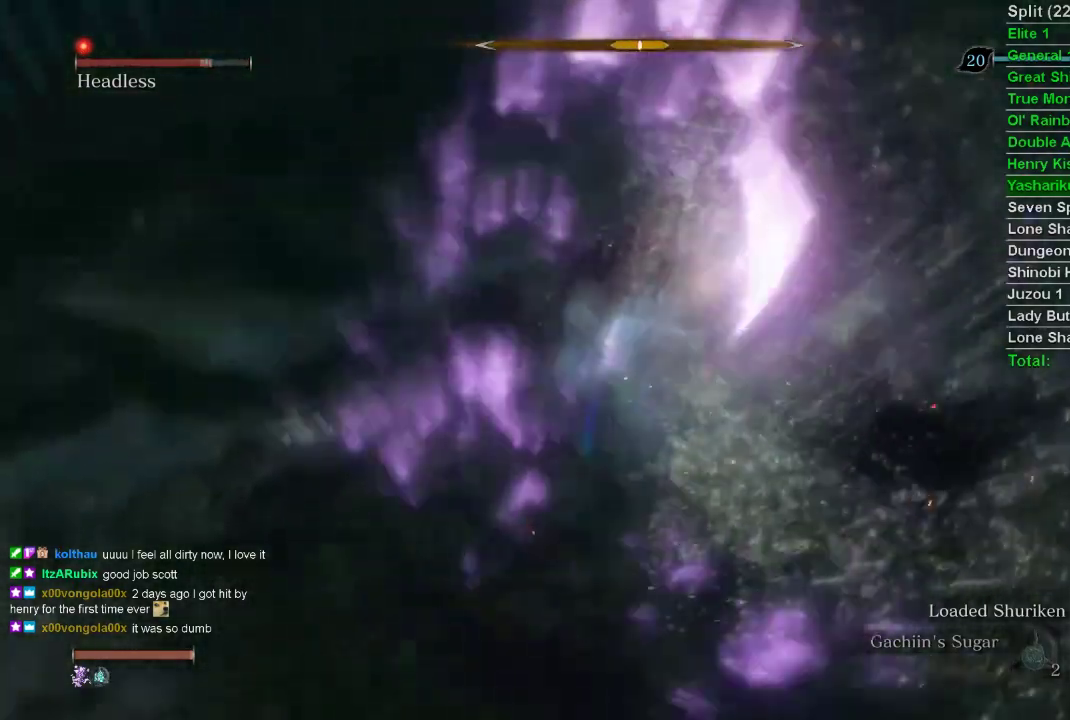
{"buttons": ["R1"], "left_stick": "up", "right_stick": "right", "events": [[17, "R1", "down"], [133, "R1", "up"], [217, "R1", "down"], [333, "R1", "up"], [433, "R1", "down"], [500, "left_stick", "up"]]}
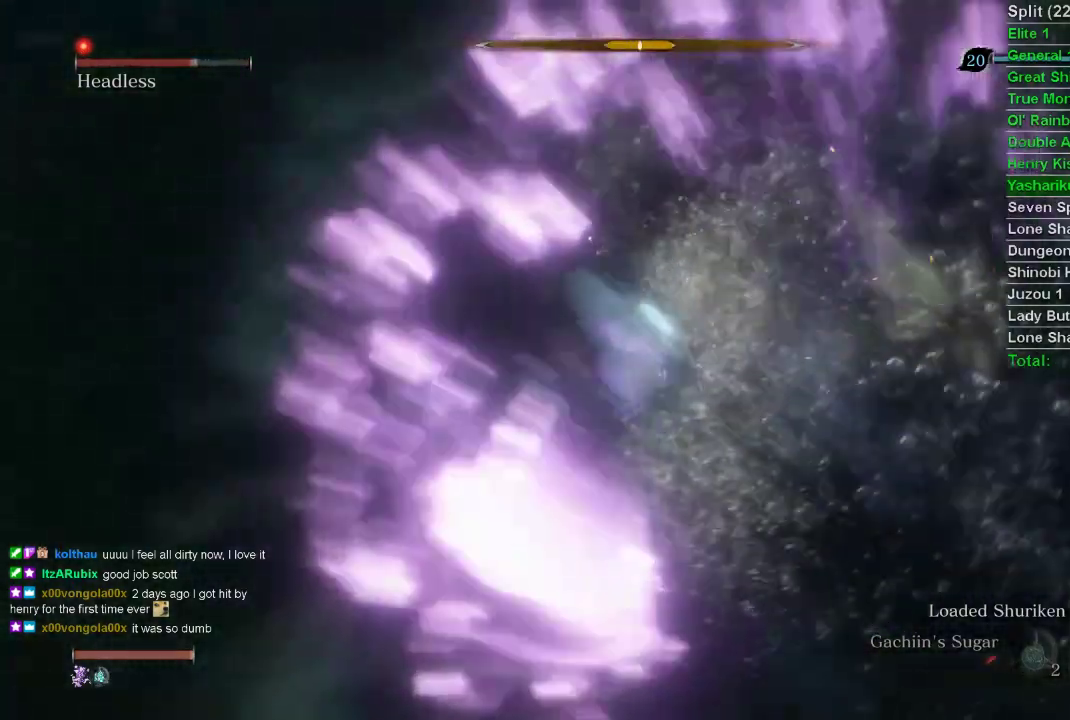
{"buttons": [], "left_stick": "up", "right_stick": "right", "events": [[67, "R1", "up"], [150, "R1", "down"], [317, "R1", "up"], [350, "R1", "down"], [467, "R1", "up"]]}
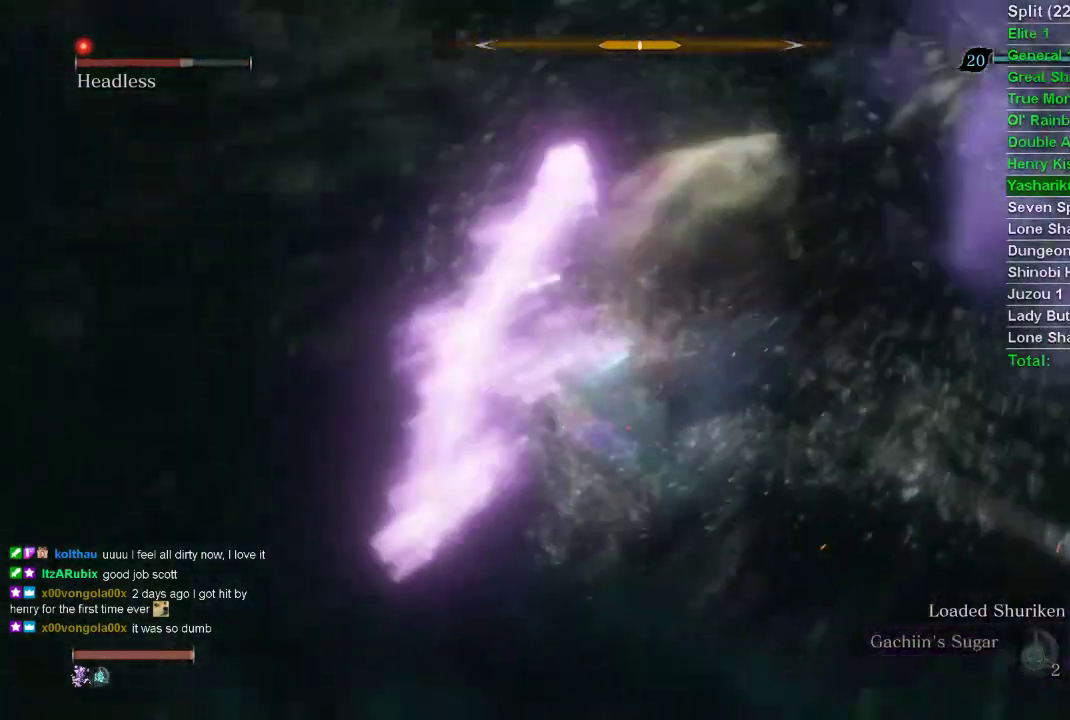
{"buttons": ["R1"], "left_stick": "up", "right_stick": "right", "events": [[50, "R1", "down"], [167, "R1", "up"], [200, "left_stick", "left"], [200, "right_stick", "center"], [250, "R1", "down"], [367, "R1", "up"], [467, "R1", "down"], [467, "left_stick", "up"], [467, "right_stick", "right"]]}
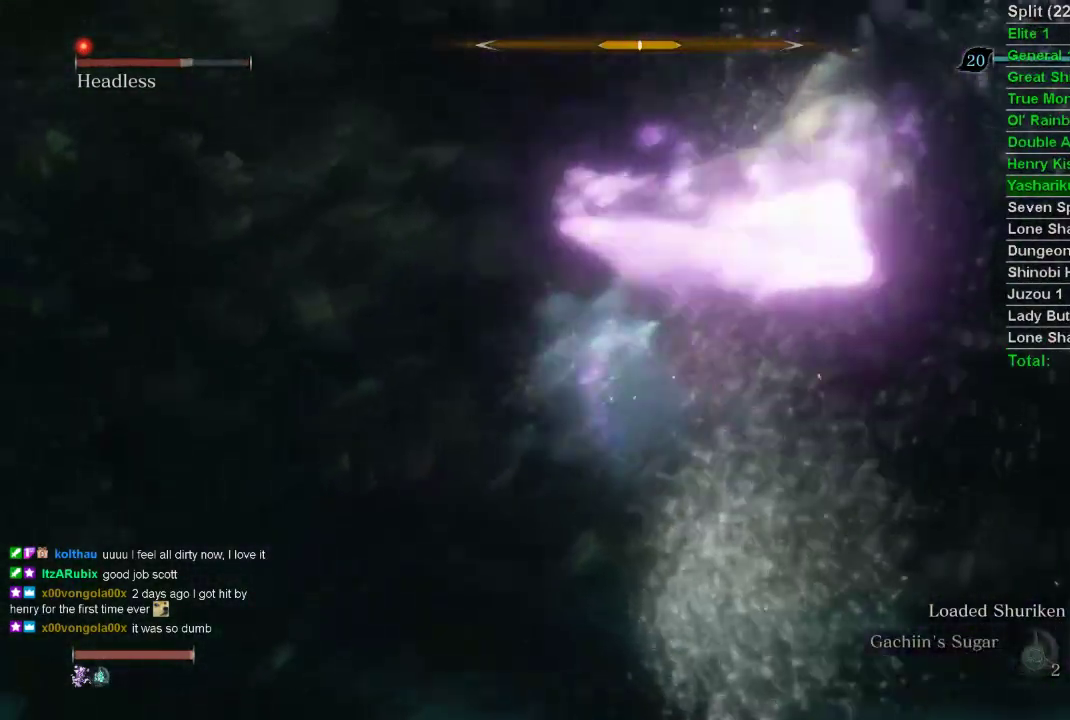
{"buttons": [], "left_stick": "up-right", "right_stick": "right", "events": [[83, "R1", "up"], [200, "R1", "down"], [250, "R1", "up"], [250, "left_stick", "up-right"], [333, "R1", "down"], [433, "R1", "up"]]}
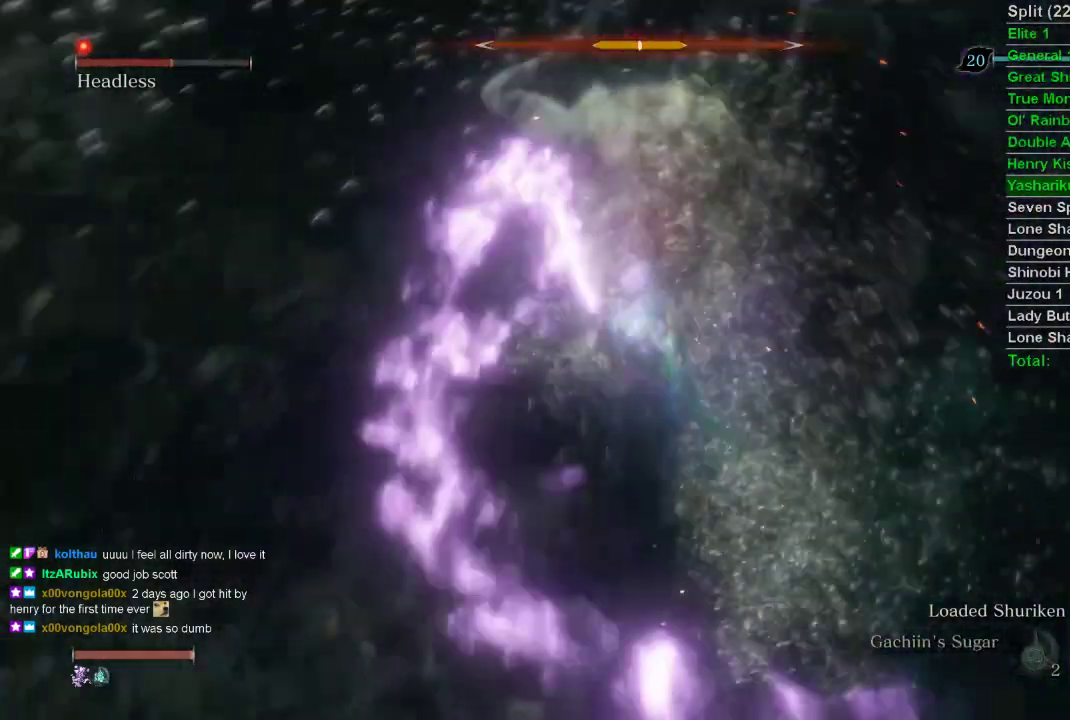
{"buttons": [], "left_stick": "up", "right_stick": "center", "events": [[17, "R1", "down"], [133, "R1", "up"], [133, "left_stick", "up"], [133, "right_stick", "center"], [233, "R1", "down"], [267, "left_stick", "up-left"], [333, "R1", "up"], [433, "R1", "down"], [433, "left_stick", "up"], [500, "R1", "up"]]}
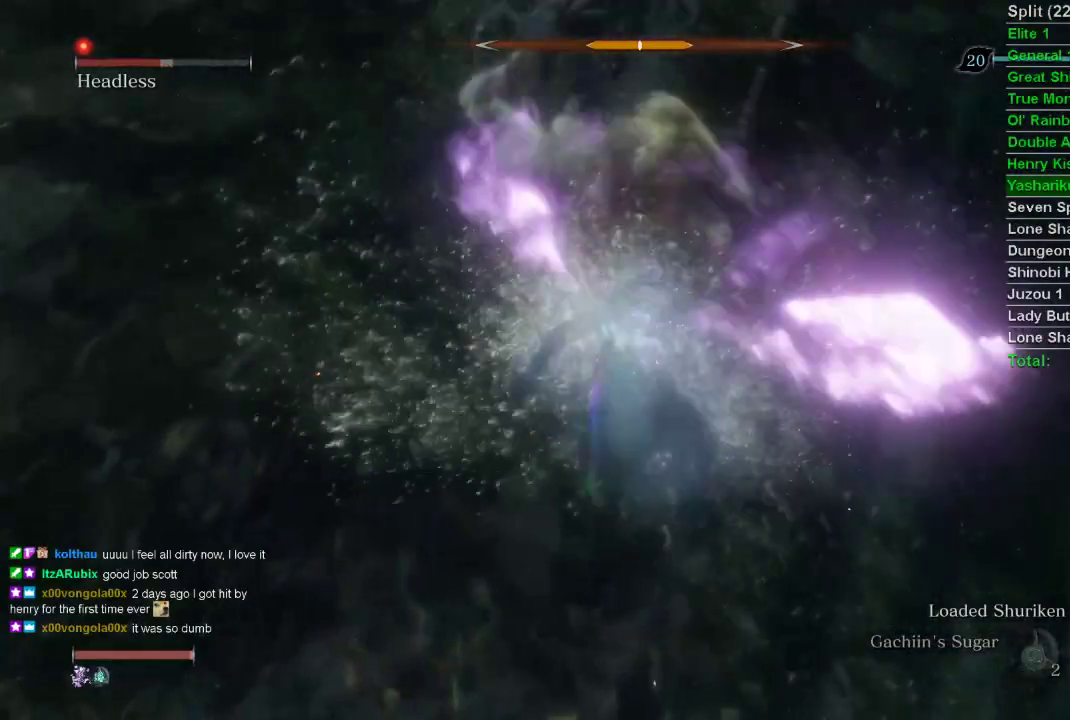
{"buttons": [], "left_stick": "up", "right_stick": "center", "events": [[250, "R1", "down"], [333, "R1", "up"], [417, "R1", "down"], [500, "R1", "up"]]}